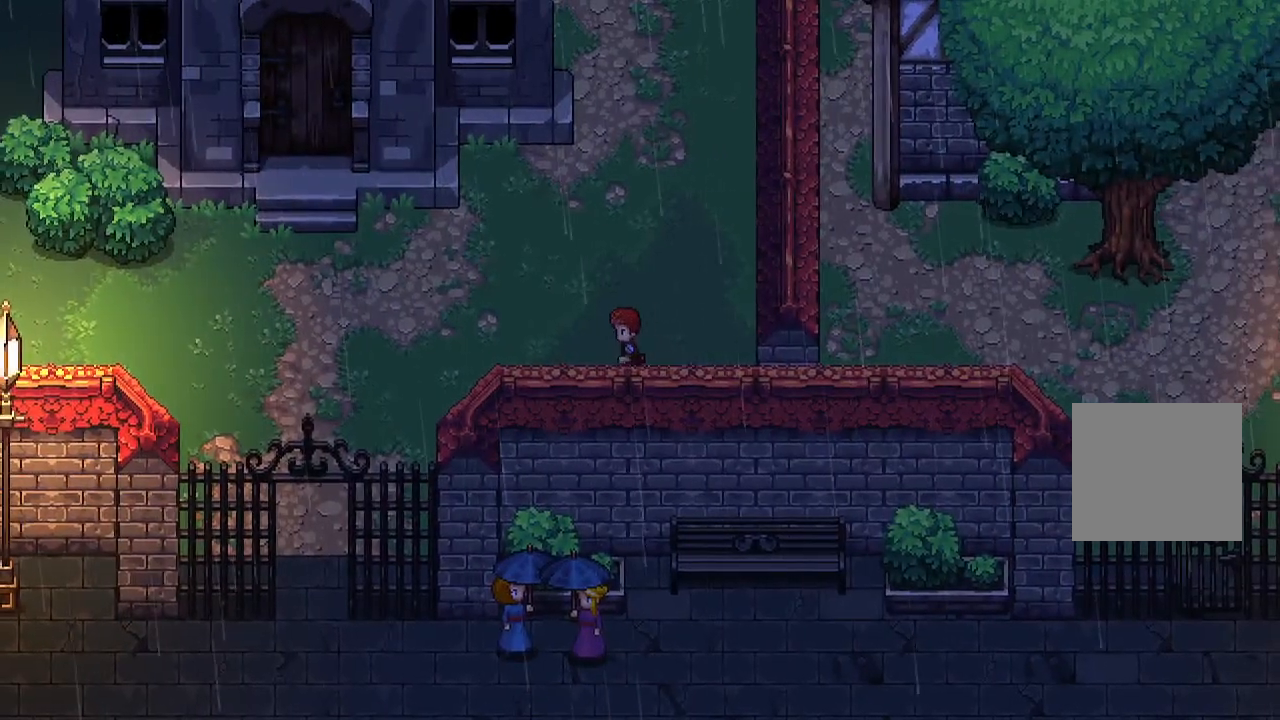
Gameplay with a controller (Xbox layout); each line is a JSON object with the inputs held at the frame after it. "events" lists button and stick changes between this image and that frame as [ms after this image, input, new state], when the widget could be followed in between.
{"buttons": [], "left_stick": "left", "right_stick": "center", "events": []}
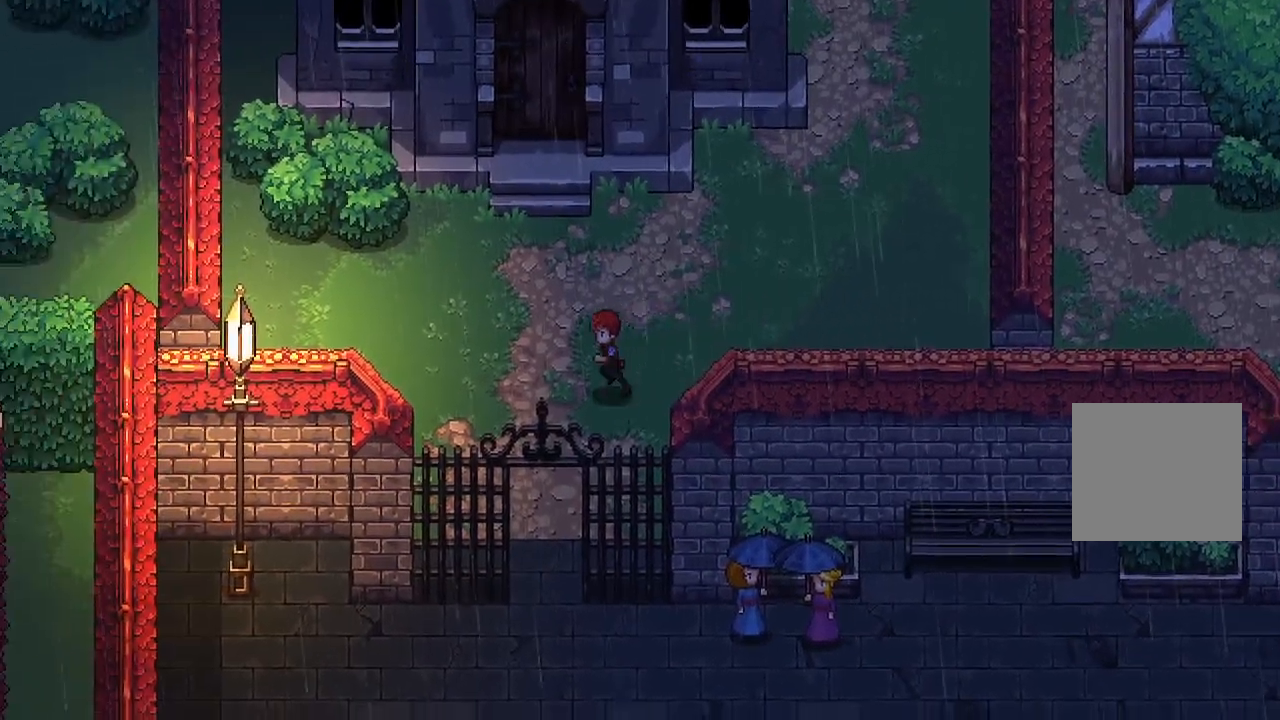
{"buttons": [], "left_stick": "down-left", "right_stick": "center", "events": [[67, "left_stick", "down-left"]]}
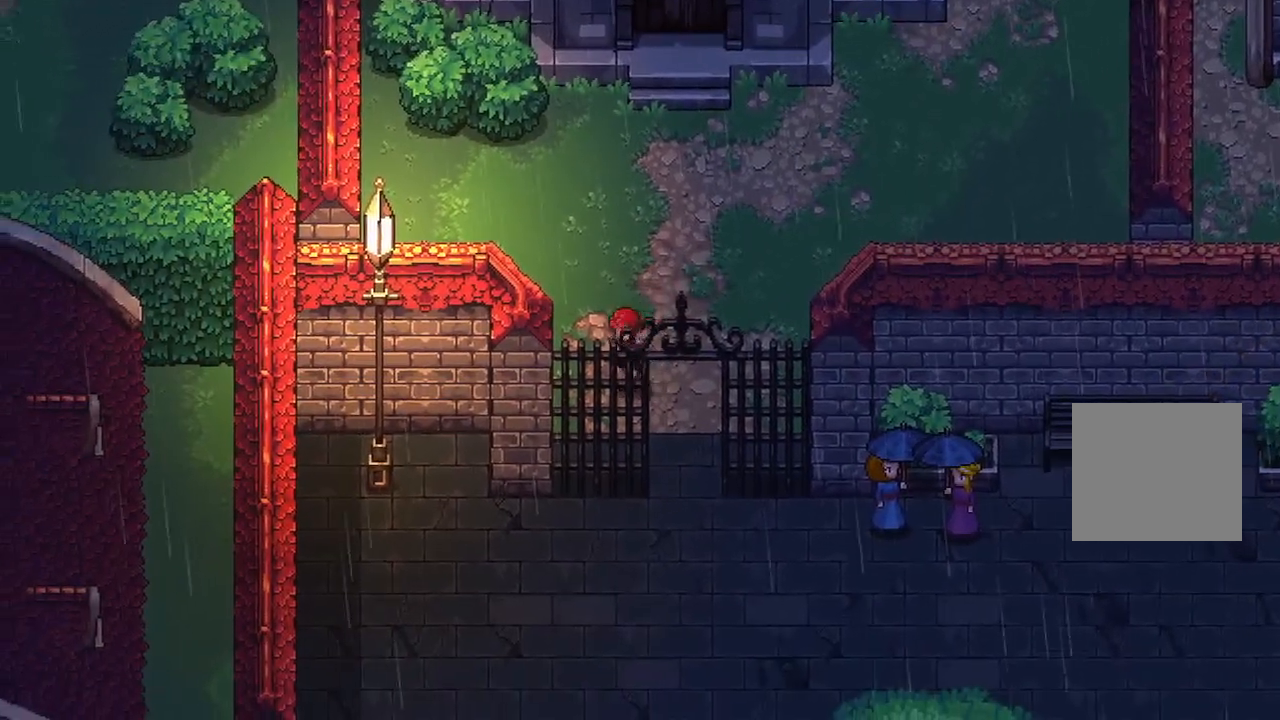
{"buttons": [], "left_stick": "down", "right_stick": "center", "events": [[50, "left_stick", "down"], [367, "left_stick", "down-left"], [500, "left_stick", "down"]]}
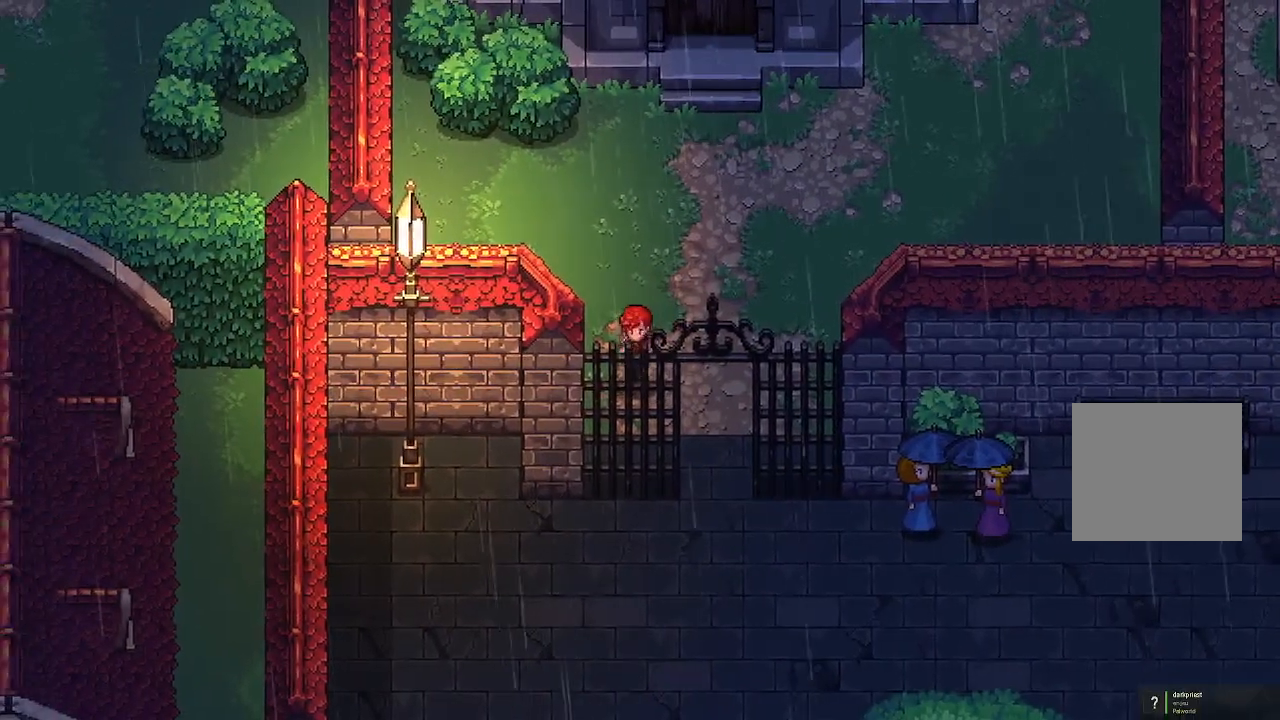
{"buttons": [], "left_stick": "down", "right_stick": "center", "events": [[83, "left_stick", "down-right"], [417, "left_stick", "down"]]}
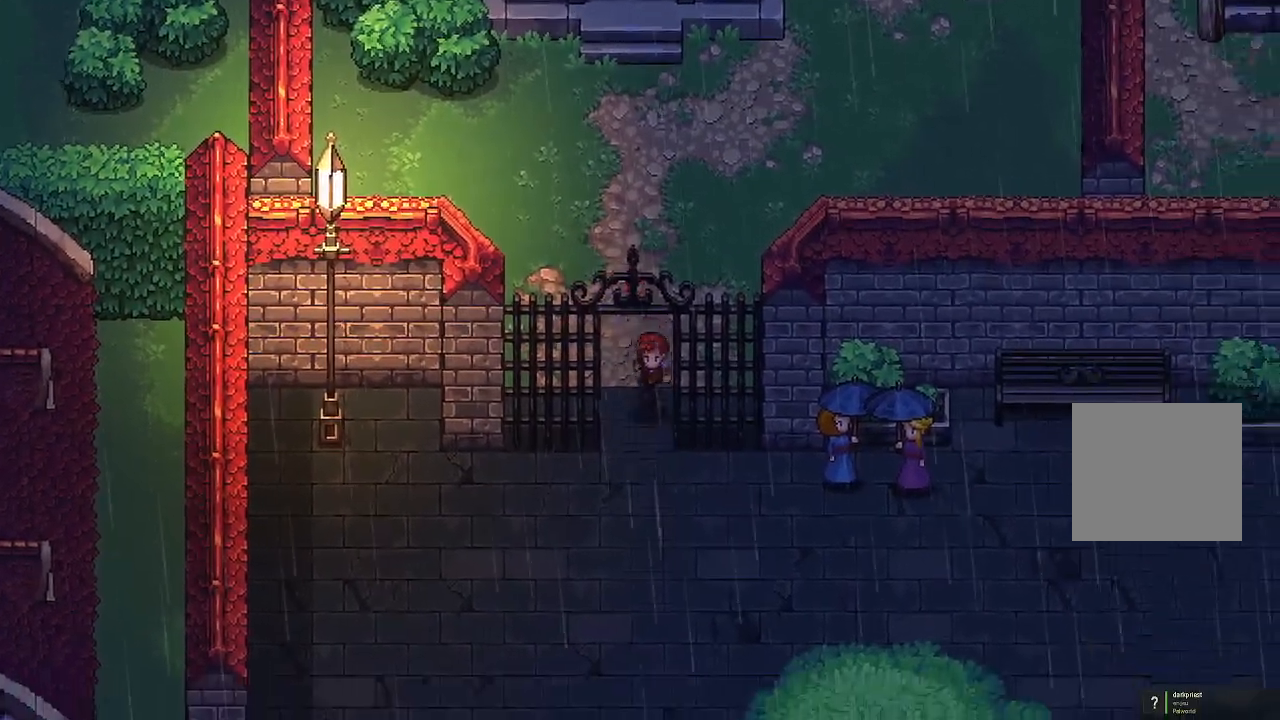
{"buttons": [], "left_stick": "center", "right_stick": "center", "events": [[483, "left_stick", "center"]]}
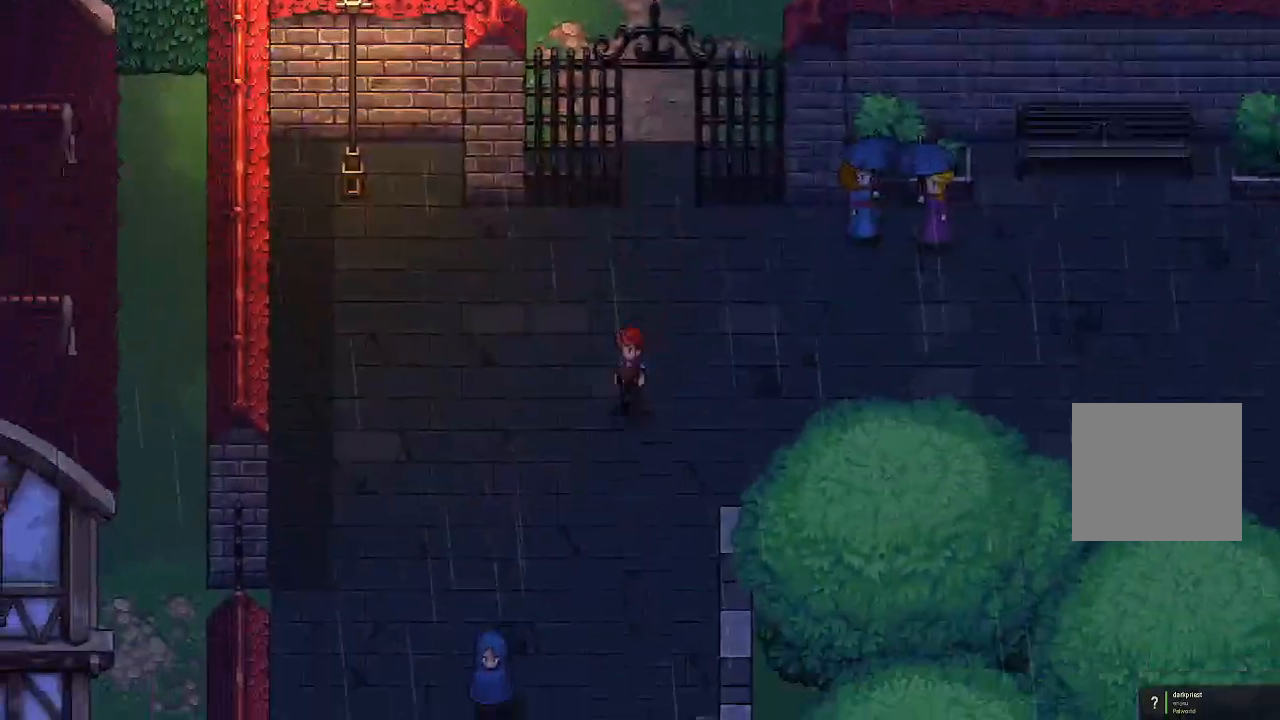
{"buttons": [], "left_stick": "down", "right_stick": "center", "events": [[167, "left_stick", "down-left"], [350, "left_stick", "center"], [500, "left_stick", "down"]]}
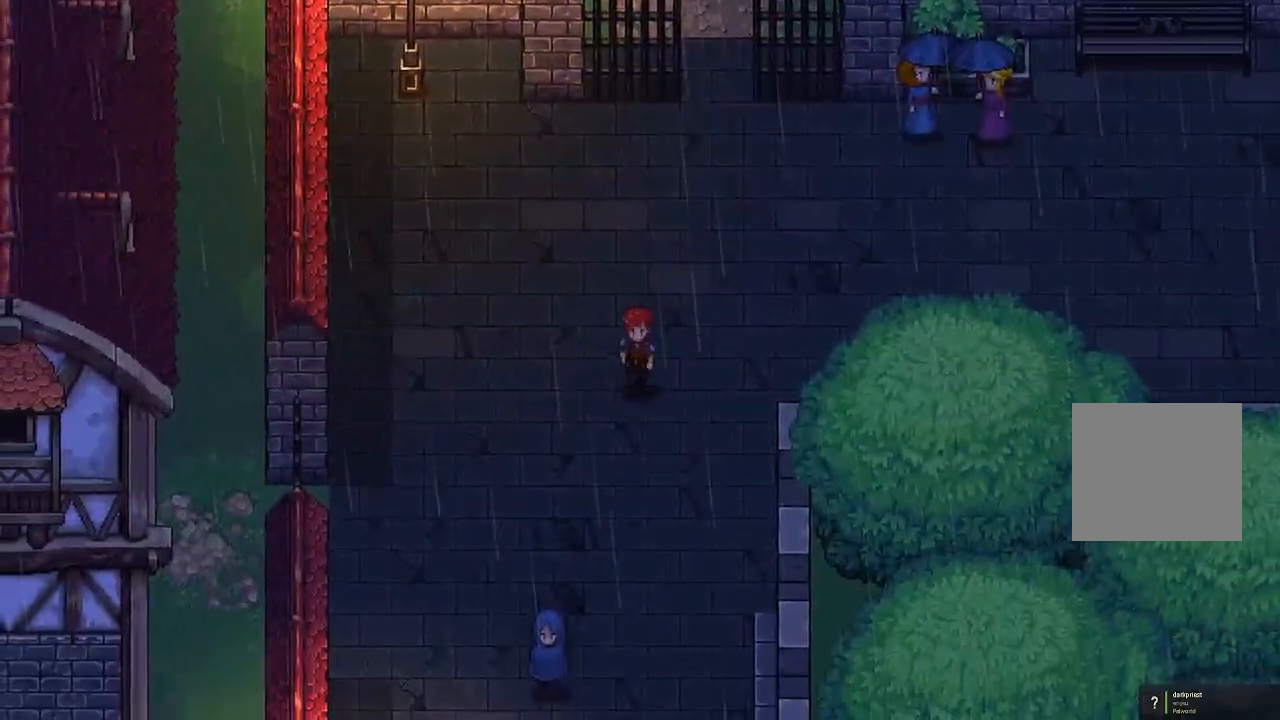
{"buttons": [], "left_stick": "down-left", "right_stick": "center", "events": [[50, "left_stick", "down-left"]]}
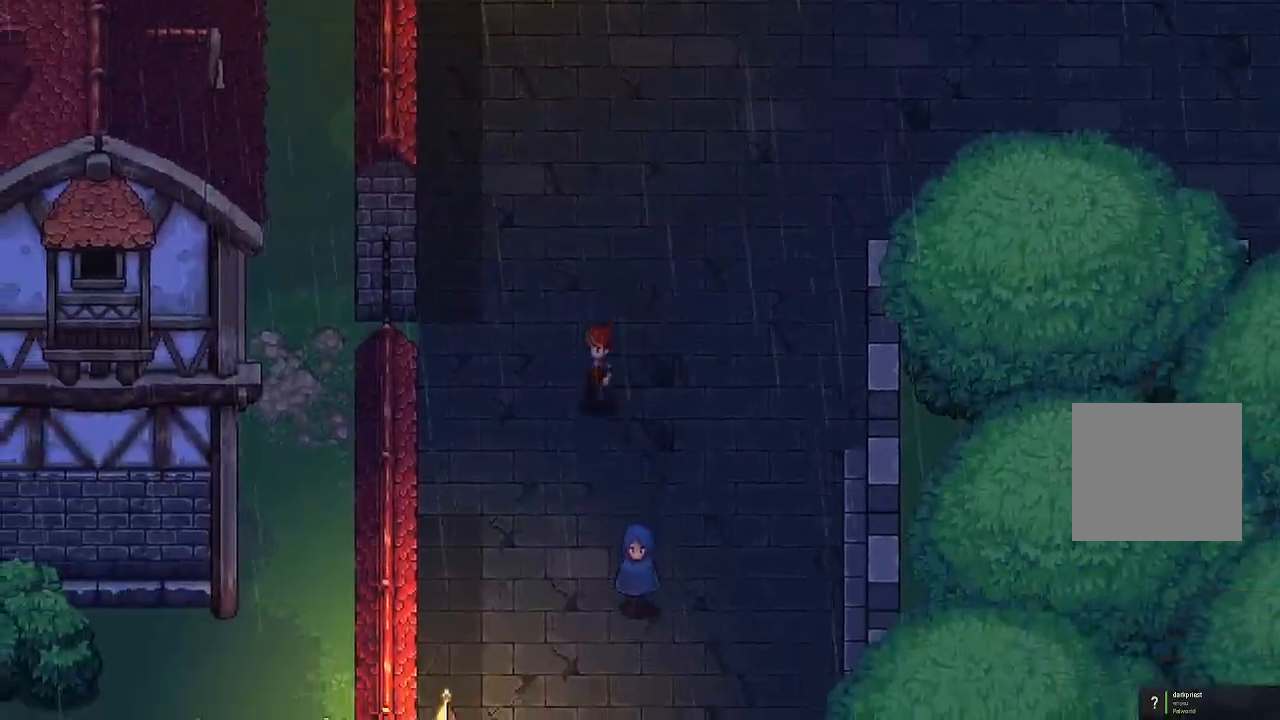
{"buttons": [], "left_stick": "down-left", "right_stick": "center", "events": []}
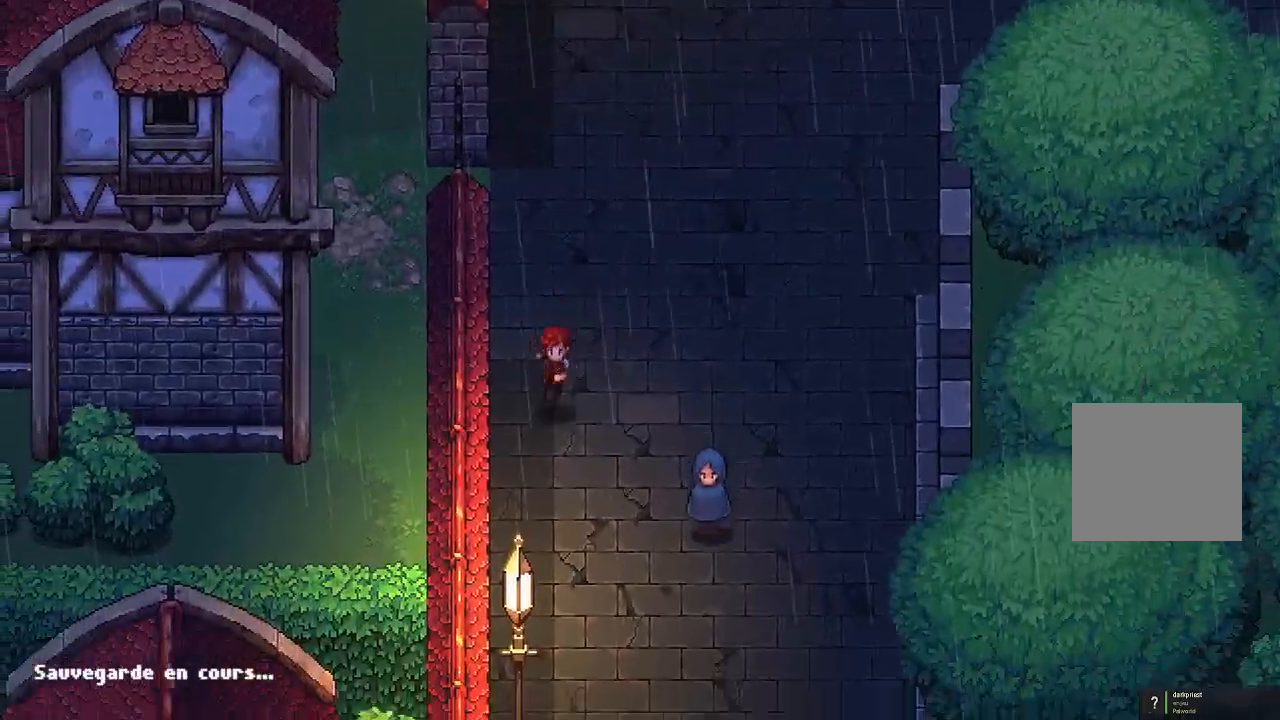
{"buttons": [], "left_stick": "down", "right_stick": "center", "events": [[133, "left_stick", "down"]]}
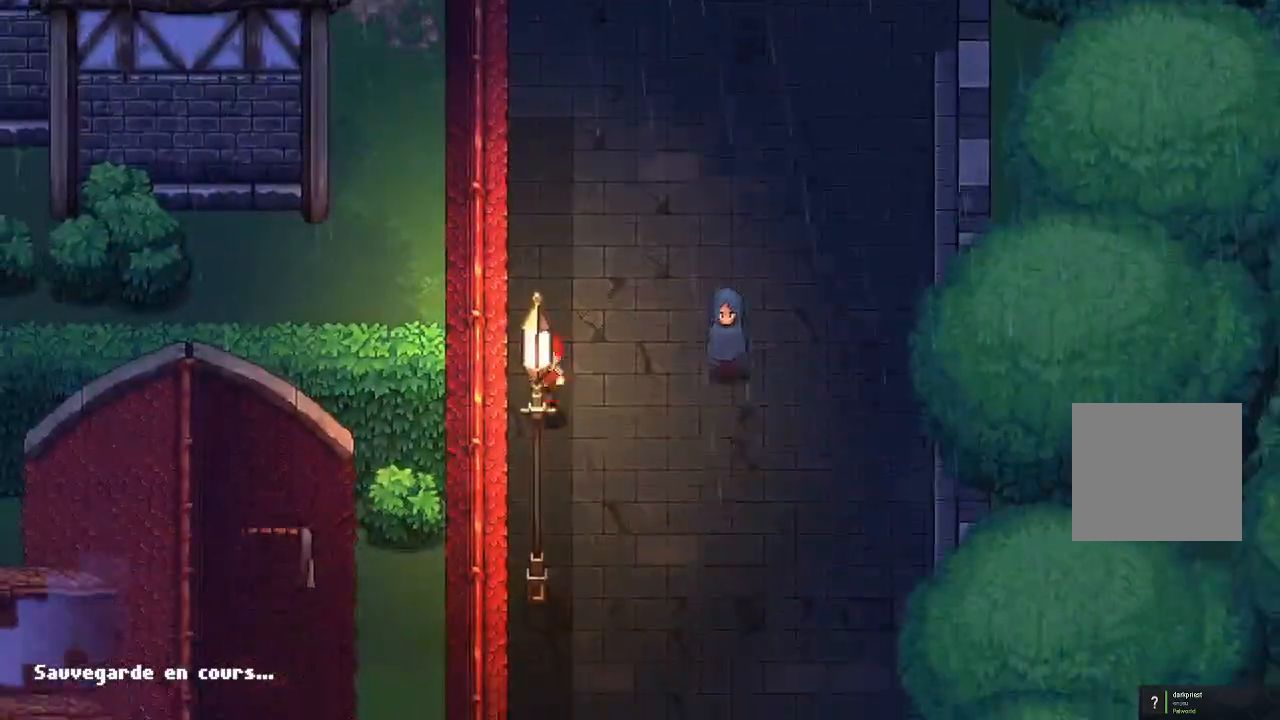
{"buttons": [], "left_stick": "center", "right_stick": "center"}
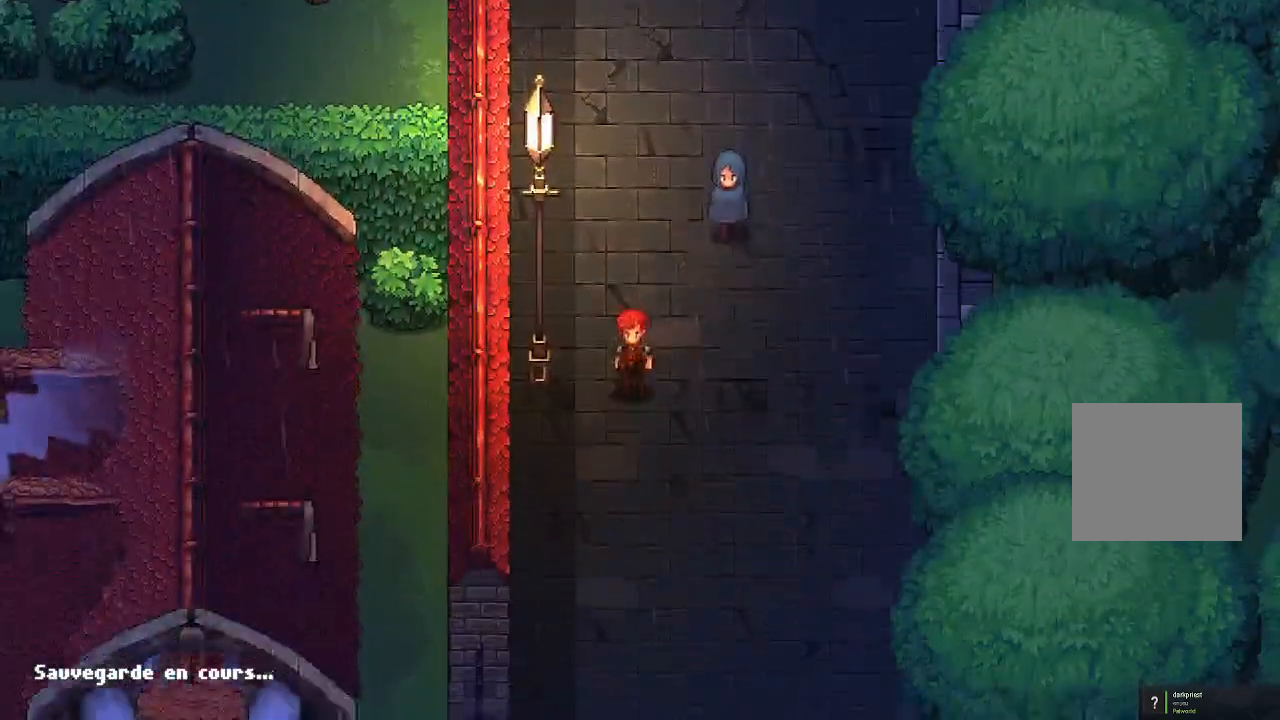
{"buttons": [], "left_stick": "down", "right_stick": "center", "events": [[267, "left_stick", "down"]]}
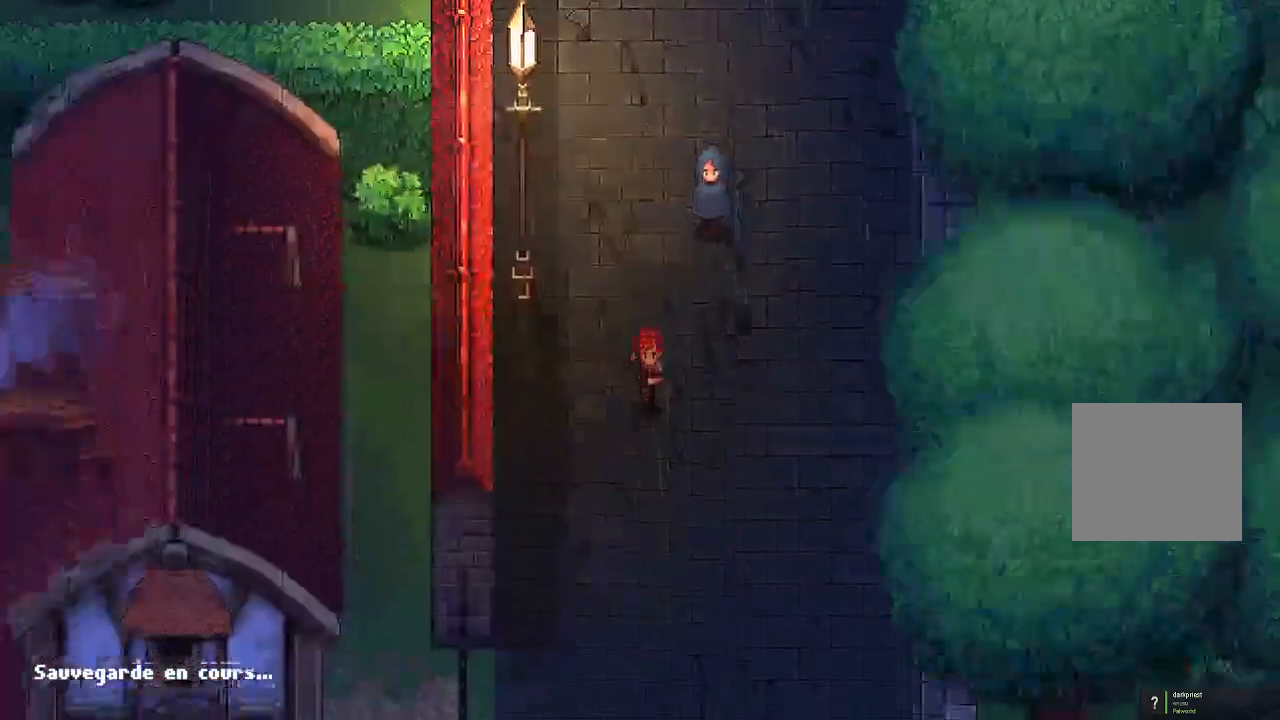
{"buttons": [], "left_stick": "center", "right_stick": "center", "events": [[300, "left_stick", "center"], [350, "X", "down"], [483, "X", "up"]]}
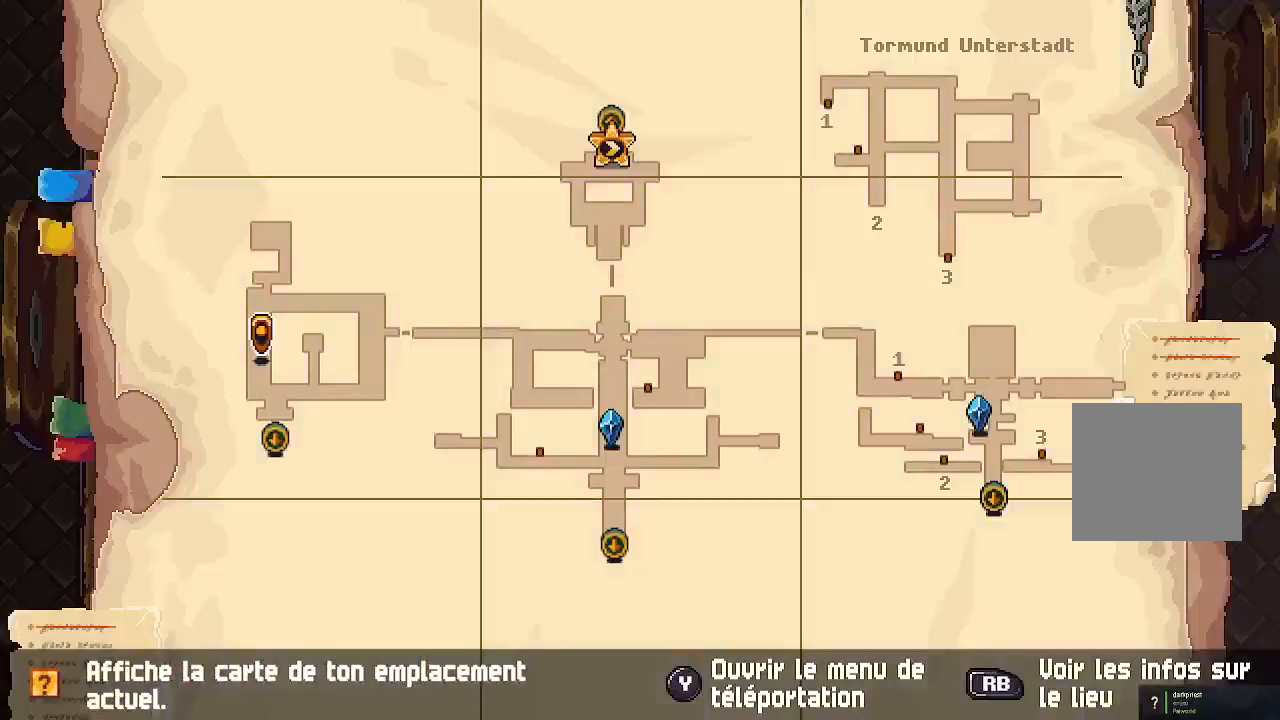
{"buttons": [], "left_stick": "center", "right_stick": "center", "events": []}
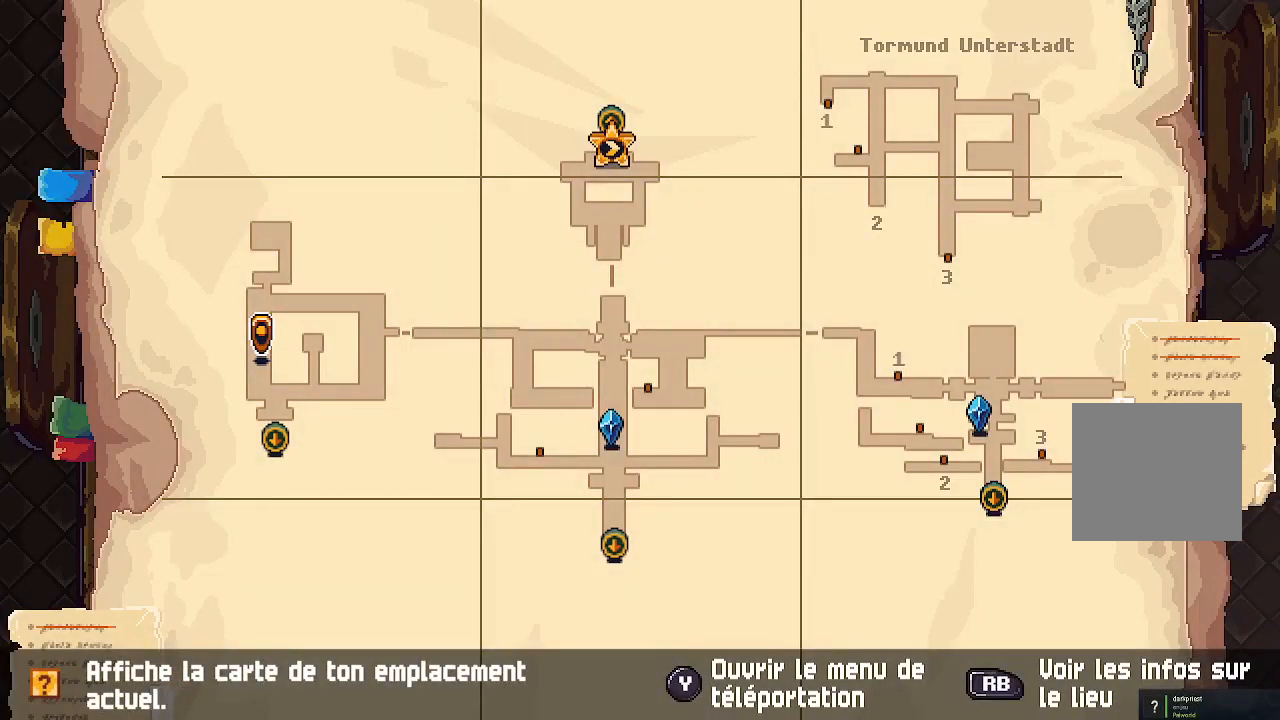
{"buttons": [], "left_stick": "center", "right_stick": "center", "events": []}
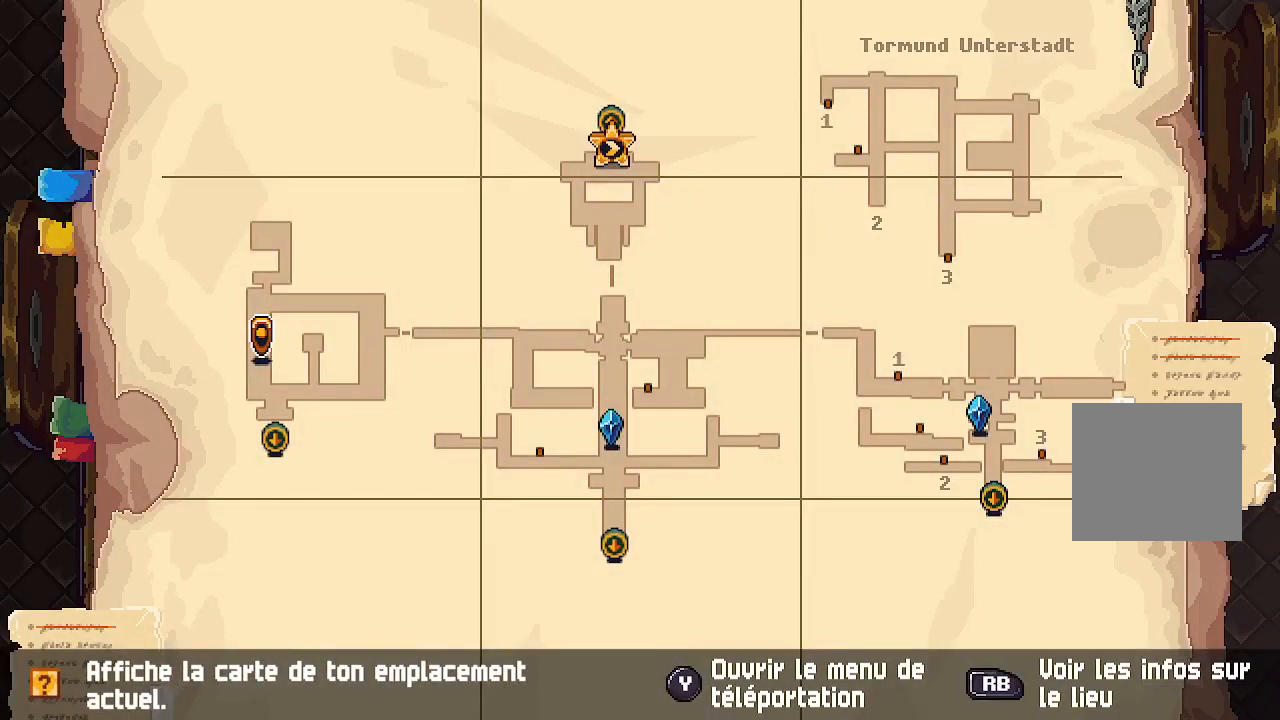
{"buttons": [], "left_stick": "center", "right_stick": "center", "events": []}
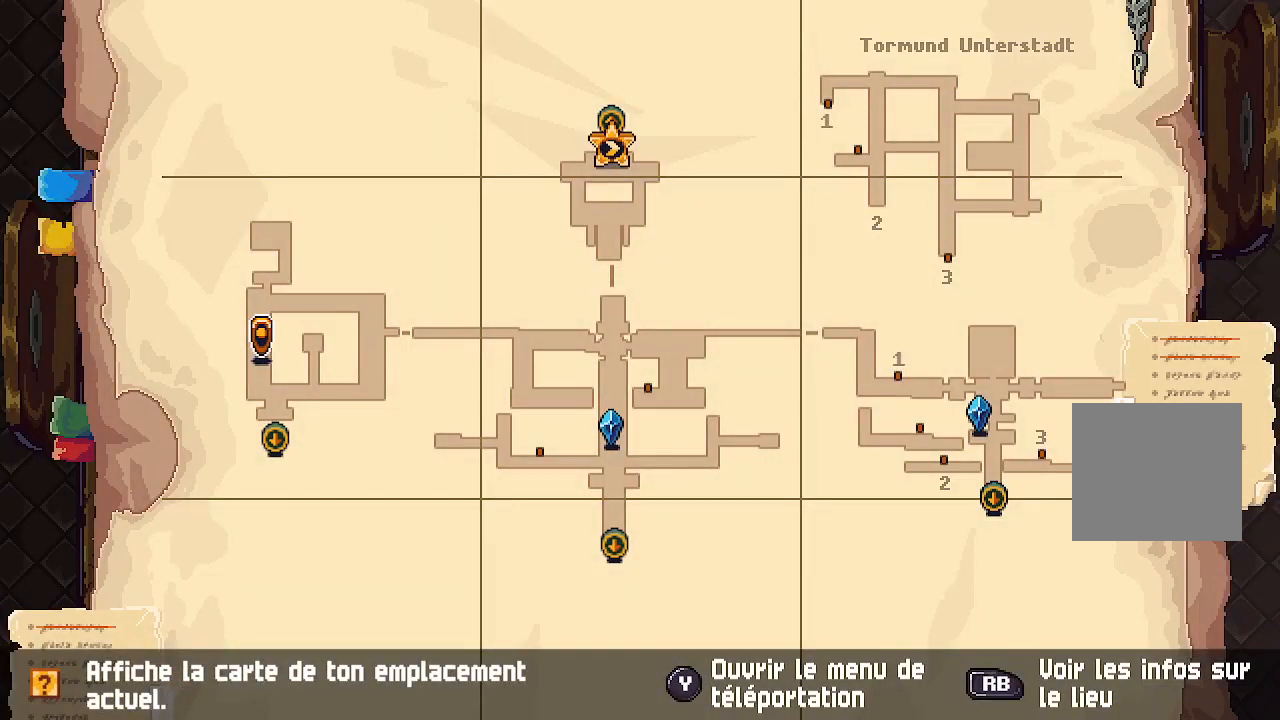
{"buttons": [], "left_stick": "center", "right_stick": "center", "events": []}
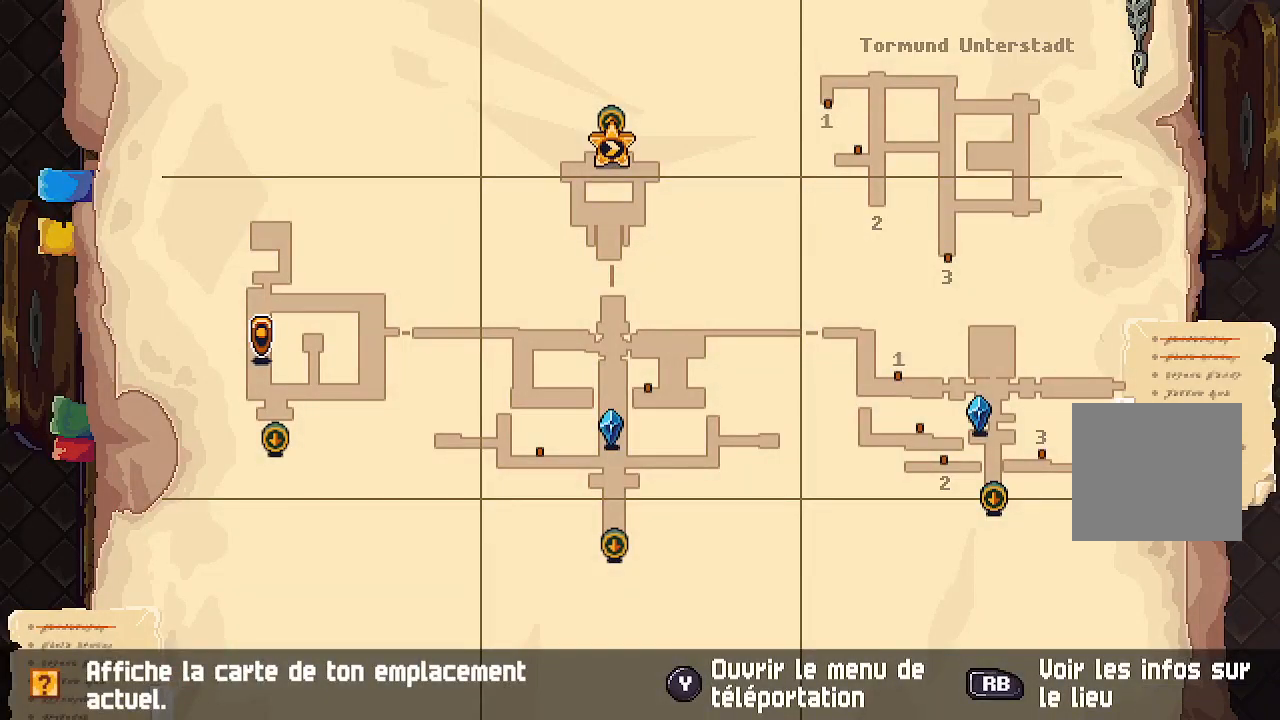
{"buttons": [], "left_stick": "center", "right_stick": "center", "events": []}
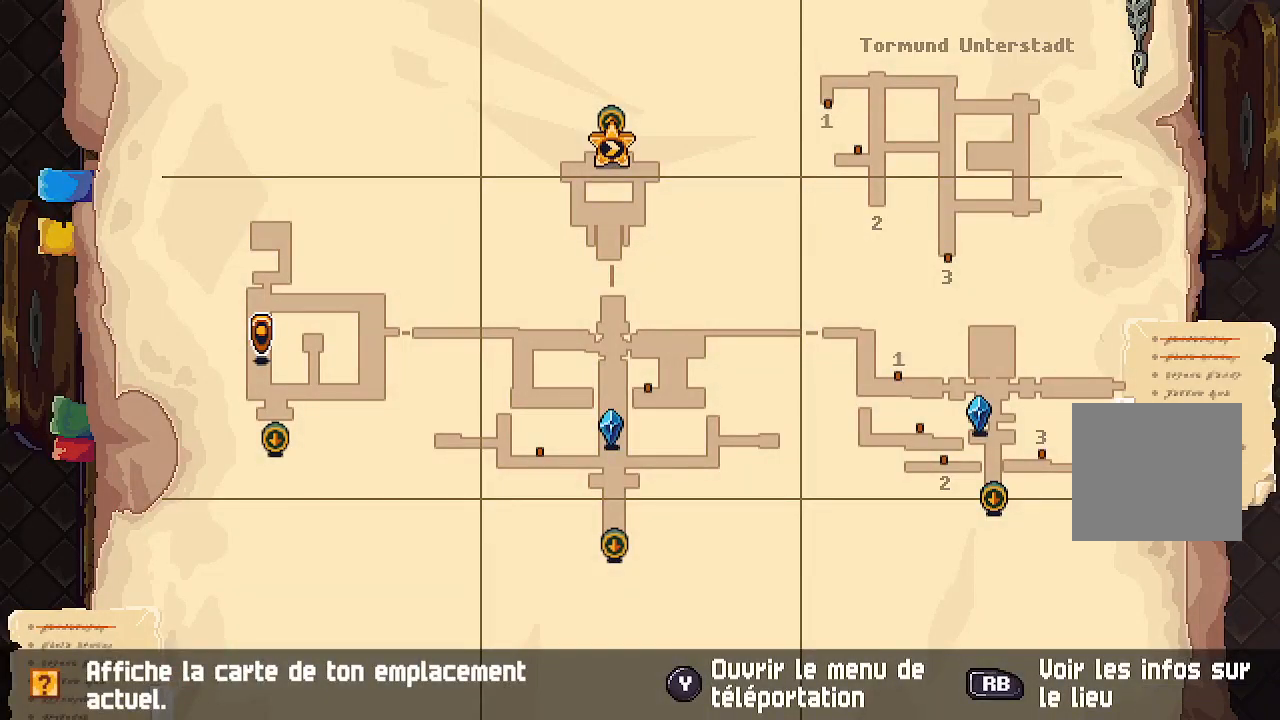
{"buttons": [], "left_stick": "center", "right_stick": "center", "events": [[383, "B", "down"], [483, "B", "up"]]}
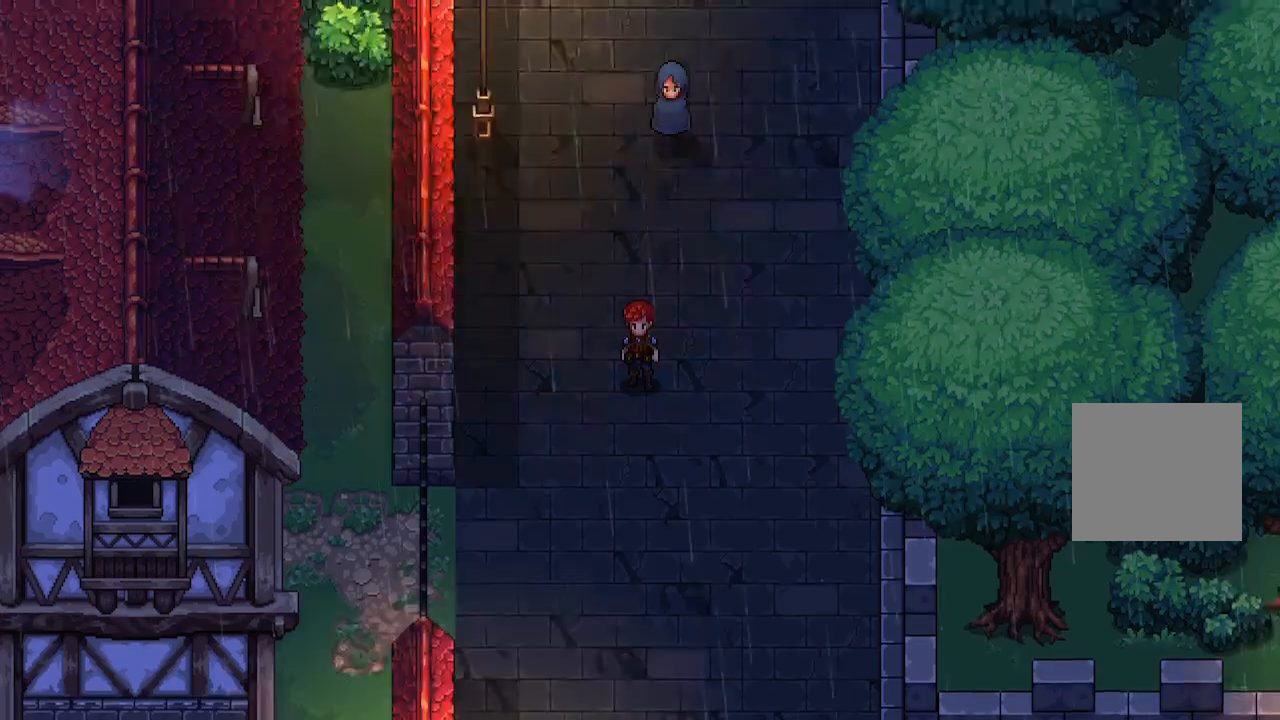
{"buttons": [], "left_stick": "down", "right_stick": "center", "events": [[17, "left_stick", "down"]]}
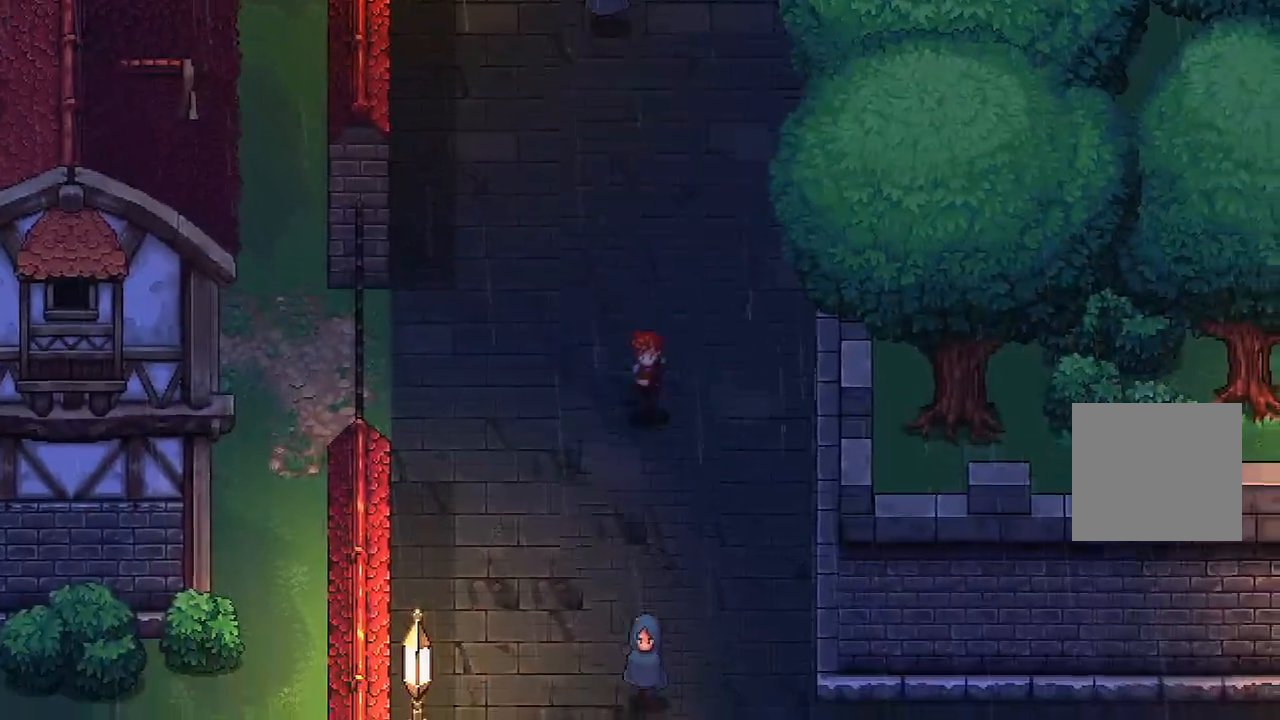
{"buttons": [], "left_stick": "down", "right_stick": "center", "events": []}
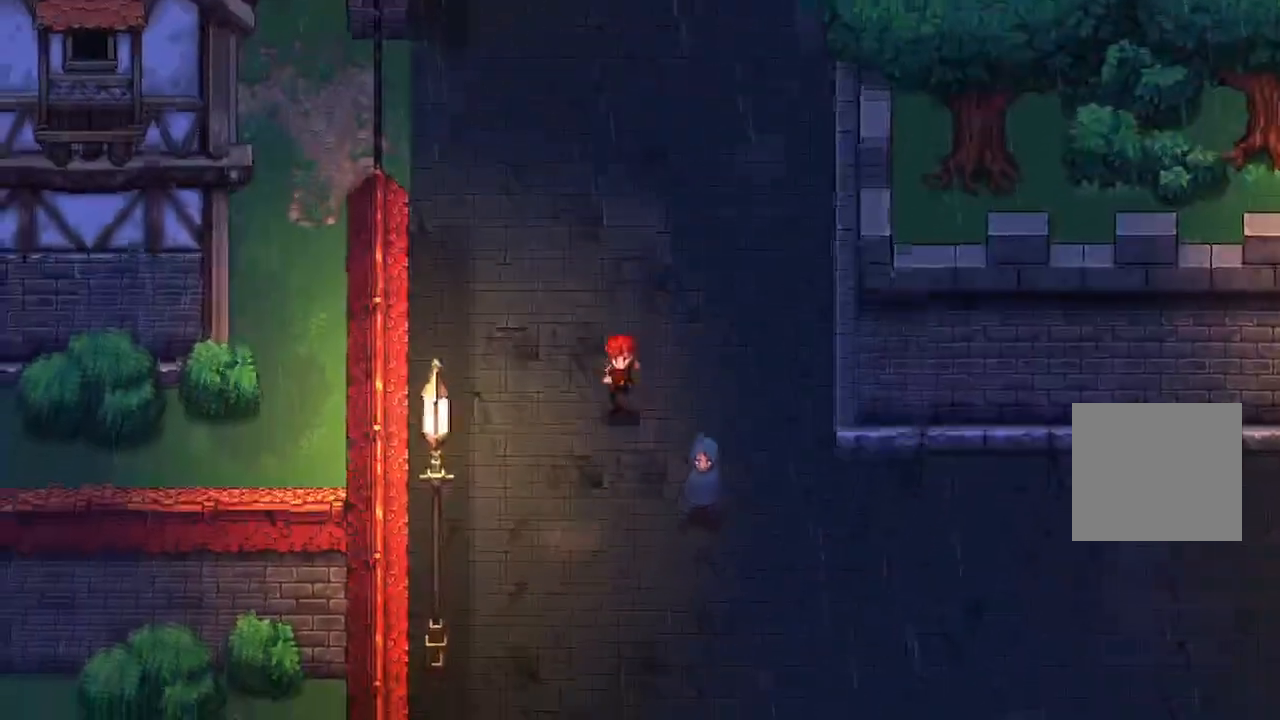
{"buttons": [], "left_stick": "down-right", "right_stick": "center", "events": [[417, "left_stick", "down-right"]]}
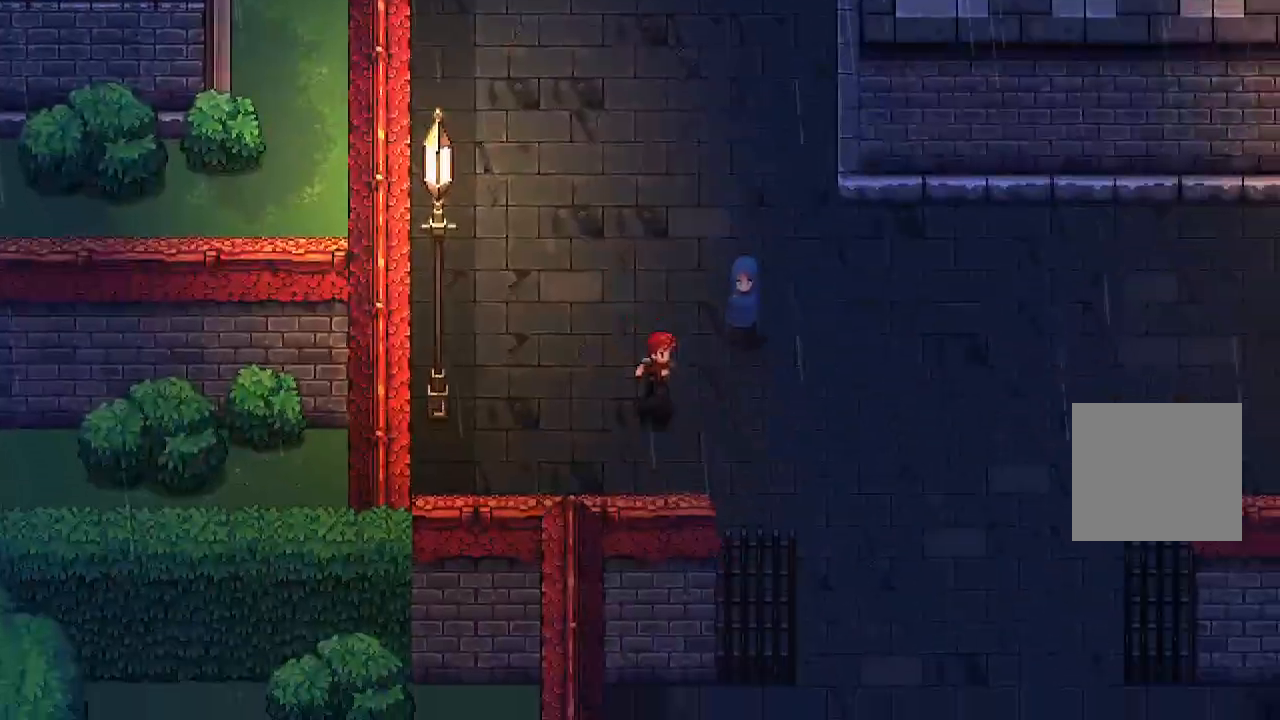
{"buttons": [], "left_stick": "down-right", "right_stick": "center", "events": []}
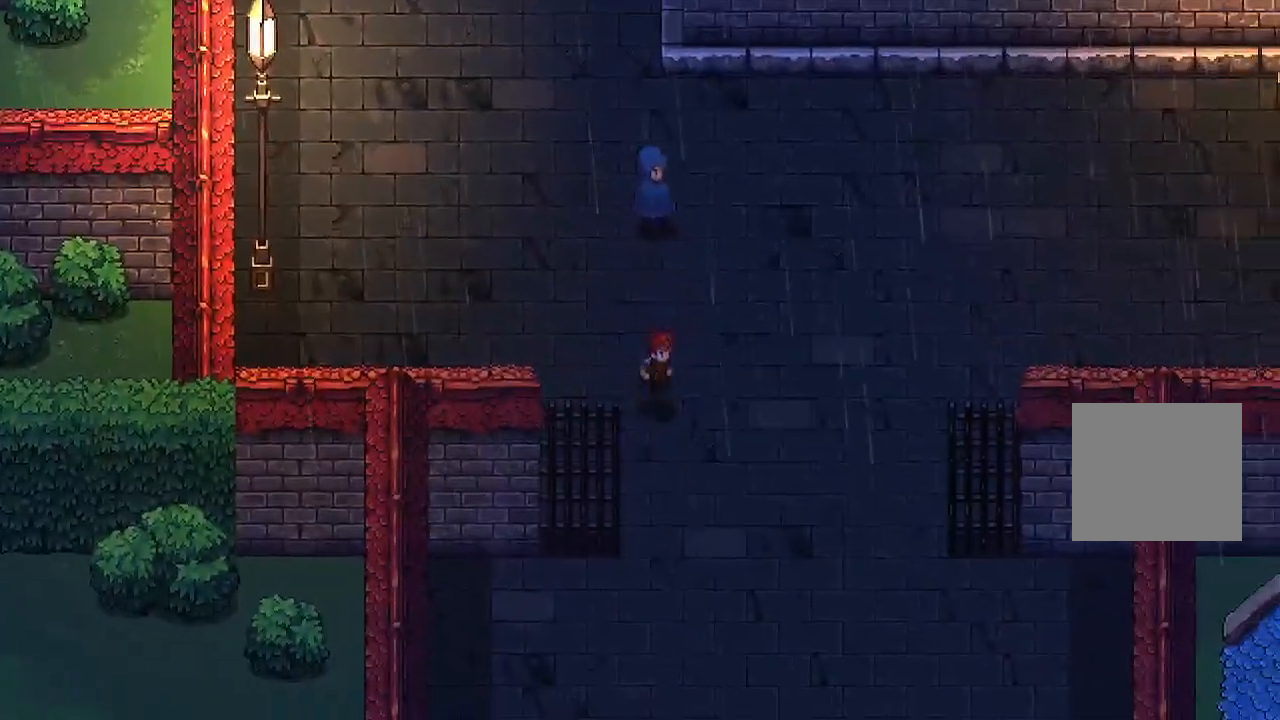
{"buttons": [], "left_stick": "down-right", "right_stick": "center", "events": []}
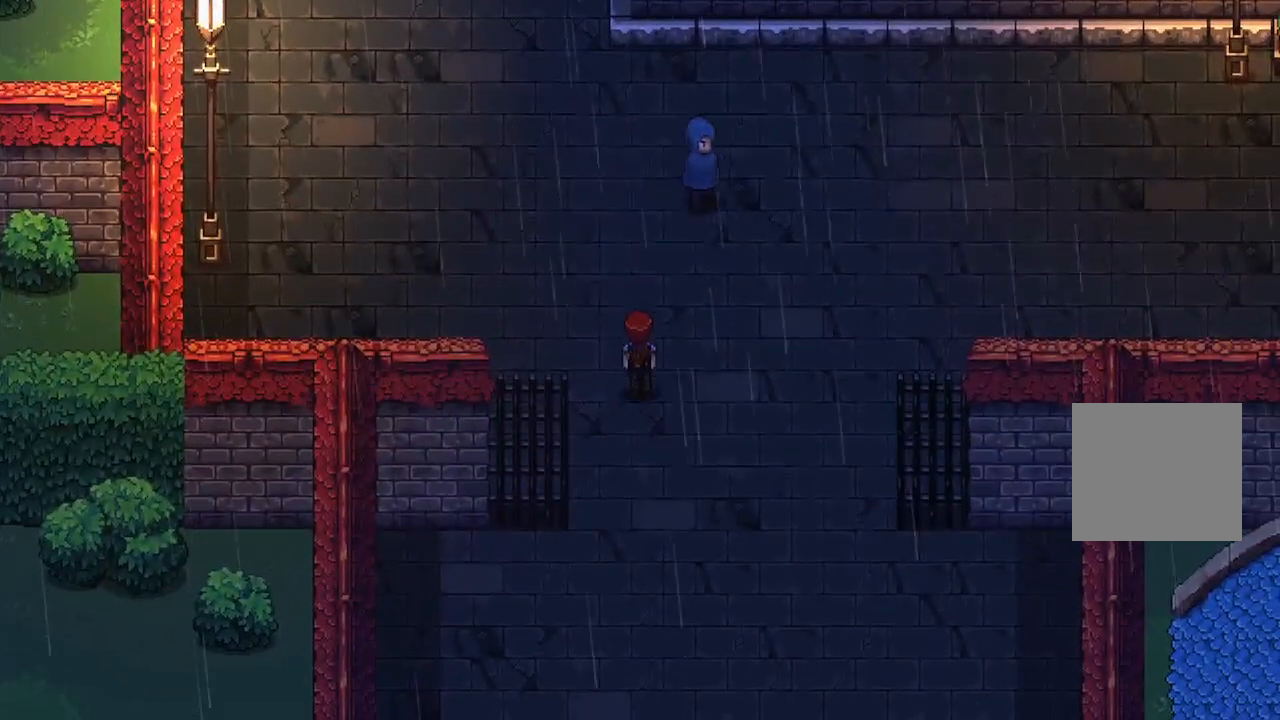
{"buttons": [], "left_stick": "center", "right_stick": "center", "events": [[67, "left_stick", "center"]]}
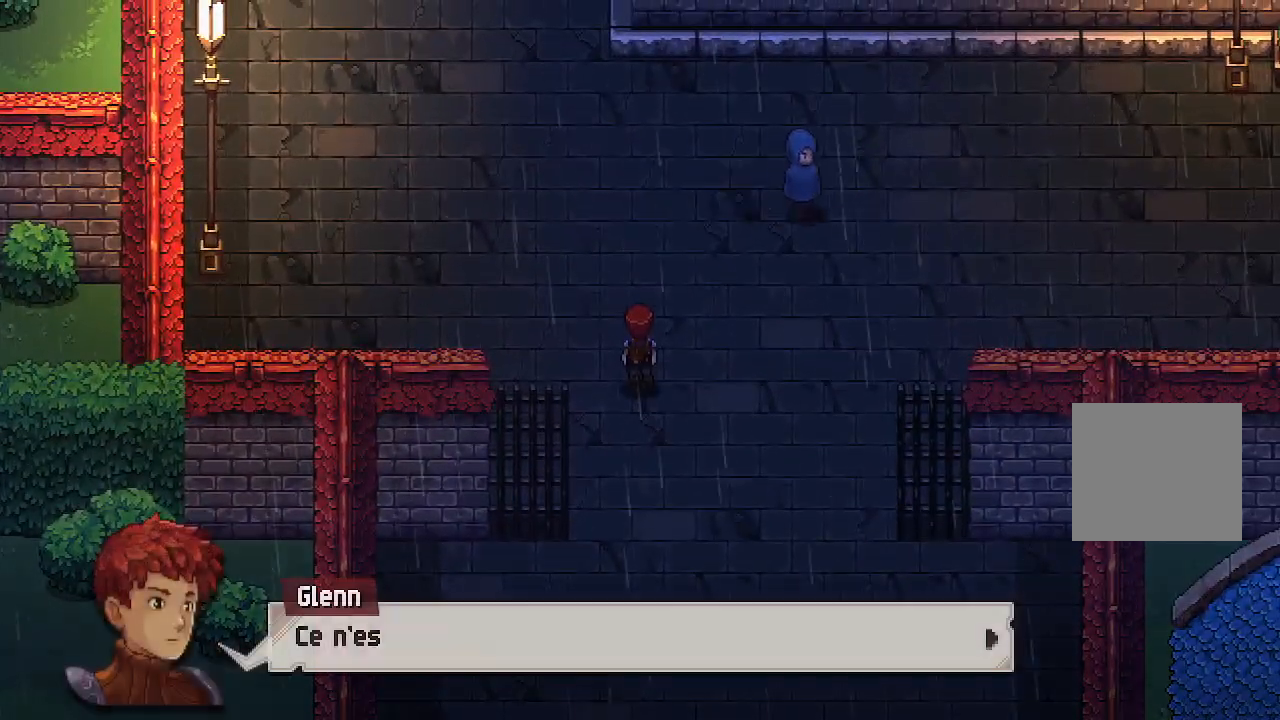
{"buttons": [], "left_stick": "right", "right_stick": "center", "events": [[50, "left_stick", "right"], [283, "A", "down"], [417, "A", "up"]]}
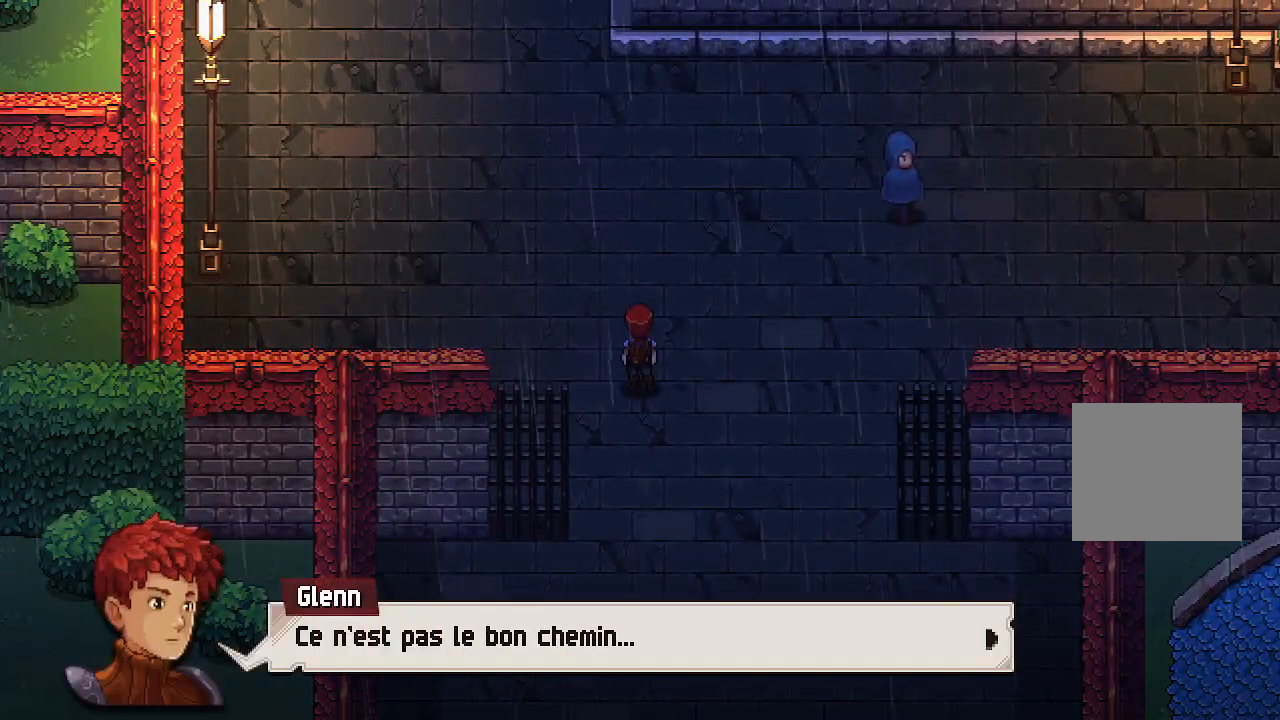
{"buttons": [], "left_stick": "right", "right_stick": "center", "events": [[67, "A", "down"], [183, "A", "up"]]}
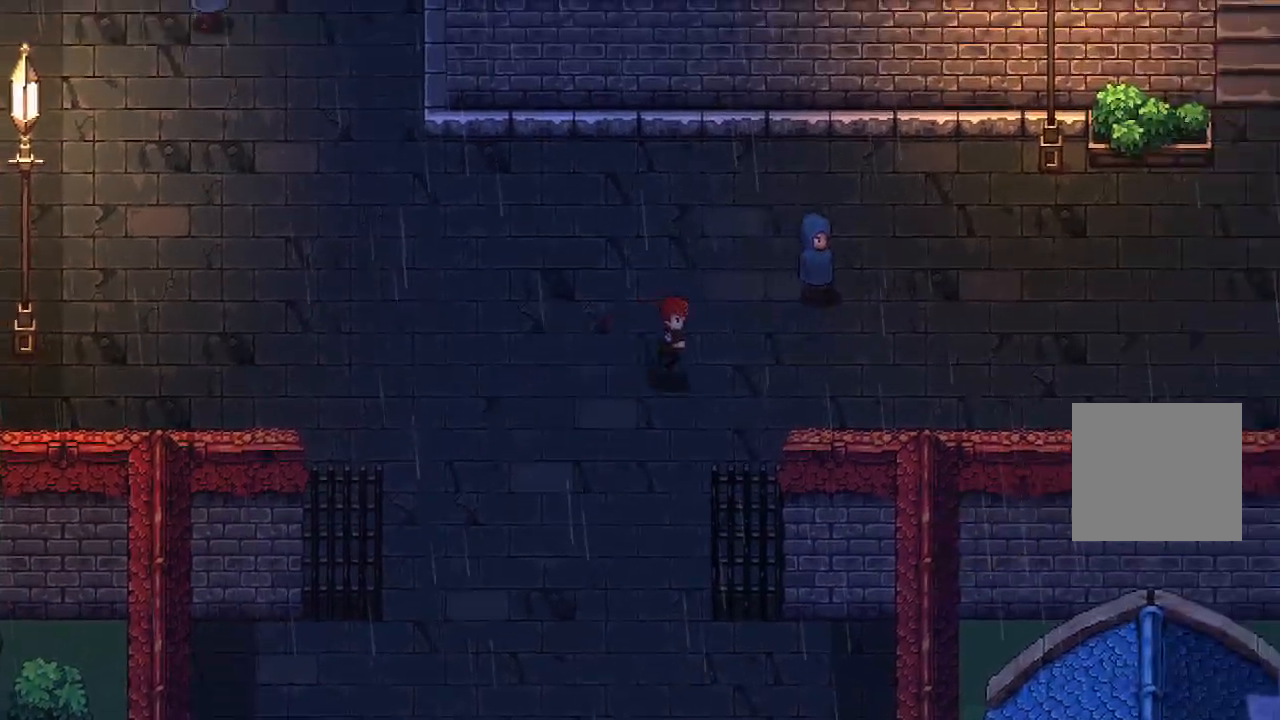
{"buttons": [], "left_stick": "right", "right_stick": "center", "events": []}
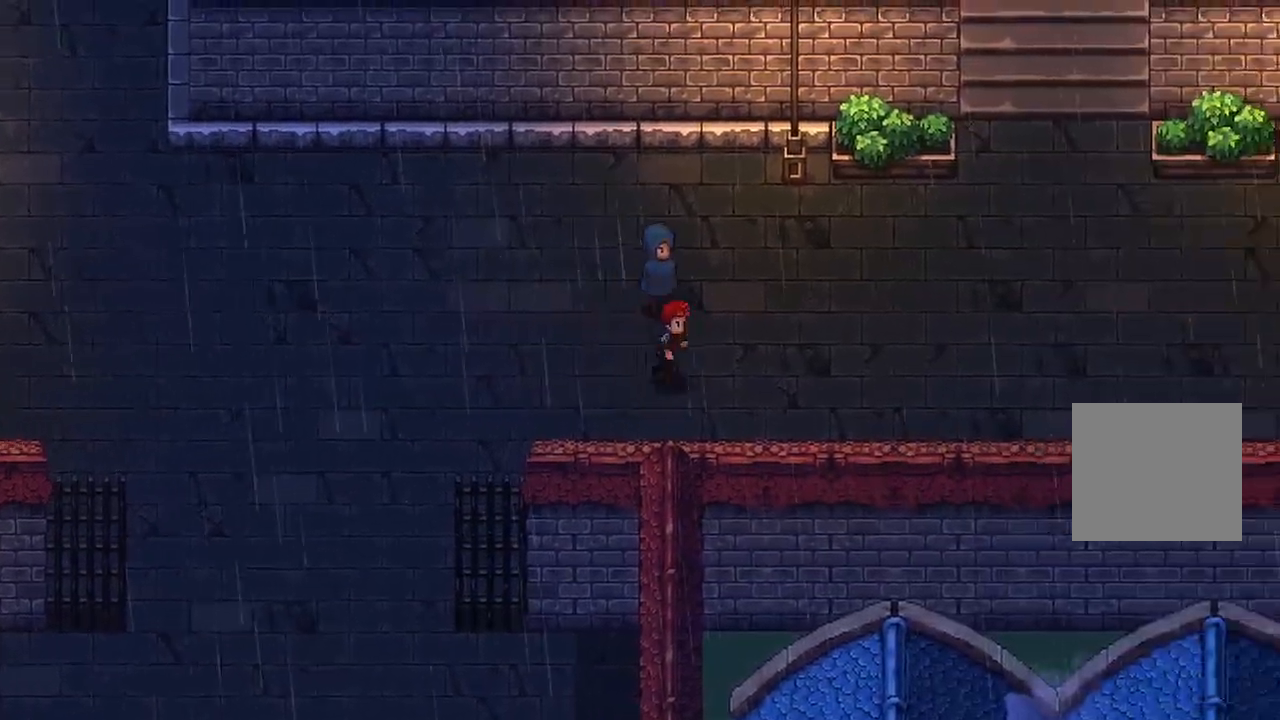
{"buttons": [], "left_stick": "up-right", "right_stick": "center", "events": [[500, "left_stick", "up-right"]]}
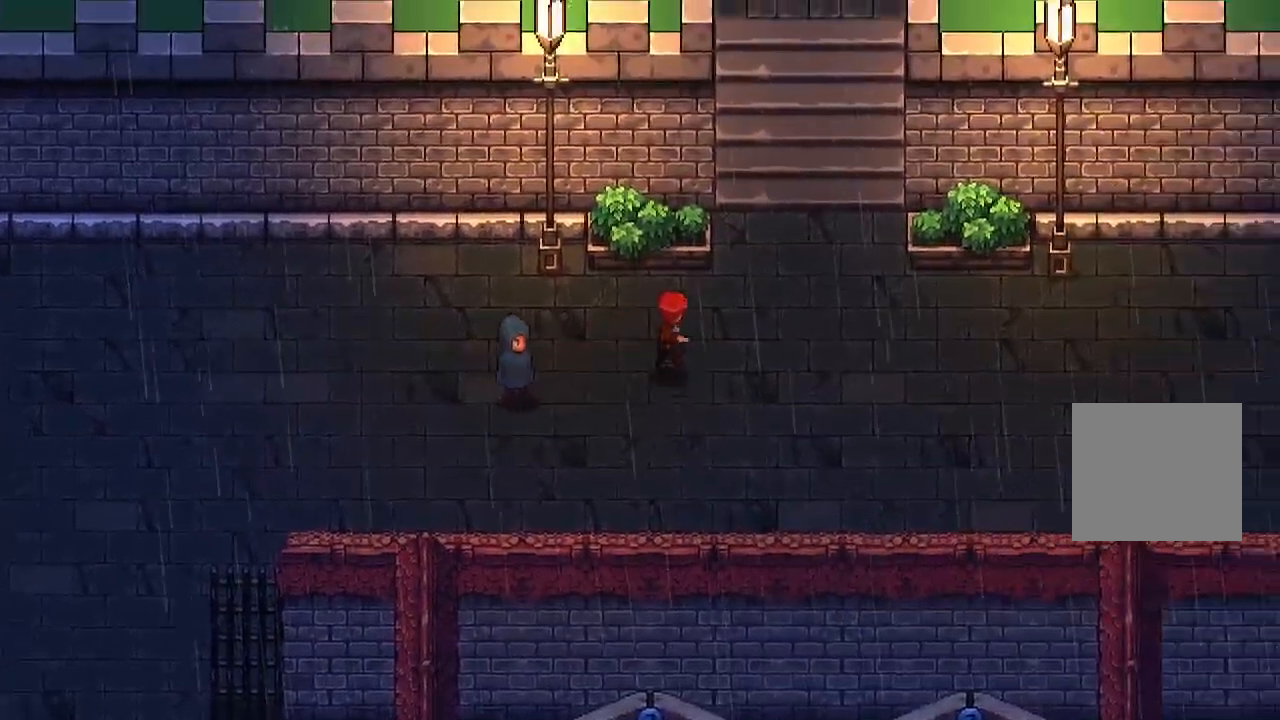
{"buttons": [], "left_stick": "up", "right_stick": "center", "events": [[417, "left_stick", "up"]]}
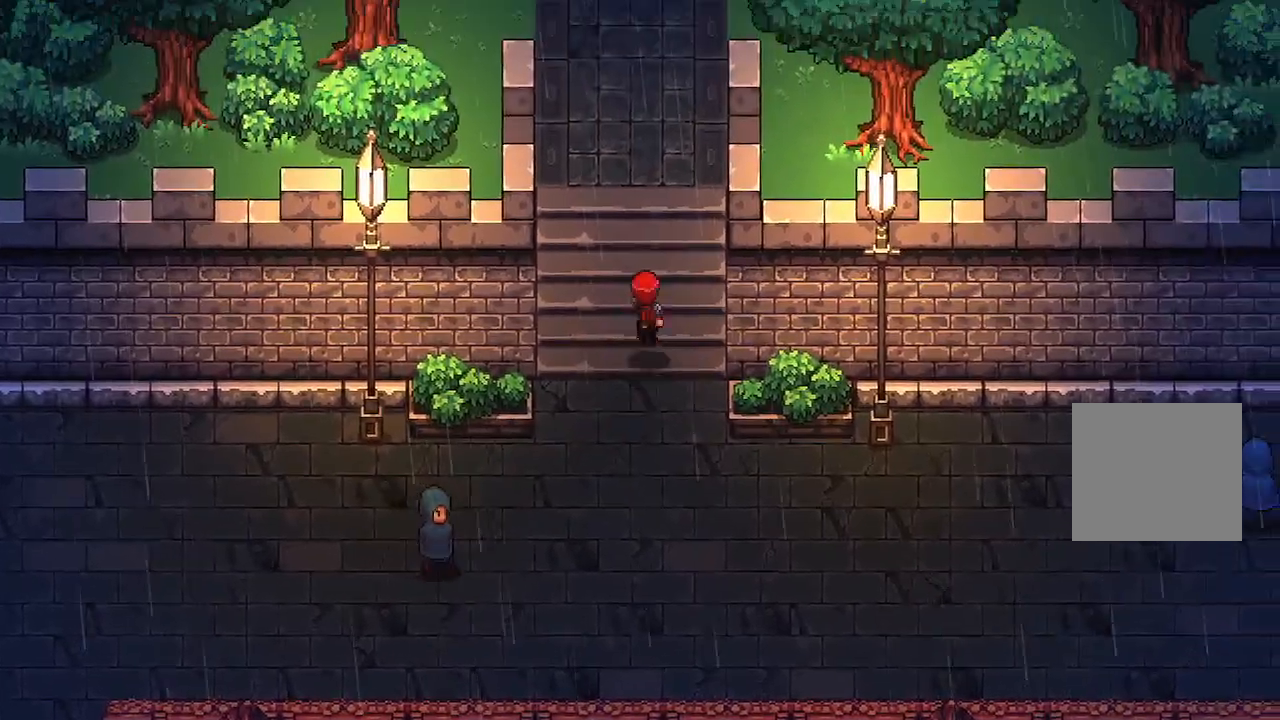
{"buttons": [], "left_stick": "up", "right_stick": "center", "events": []}